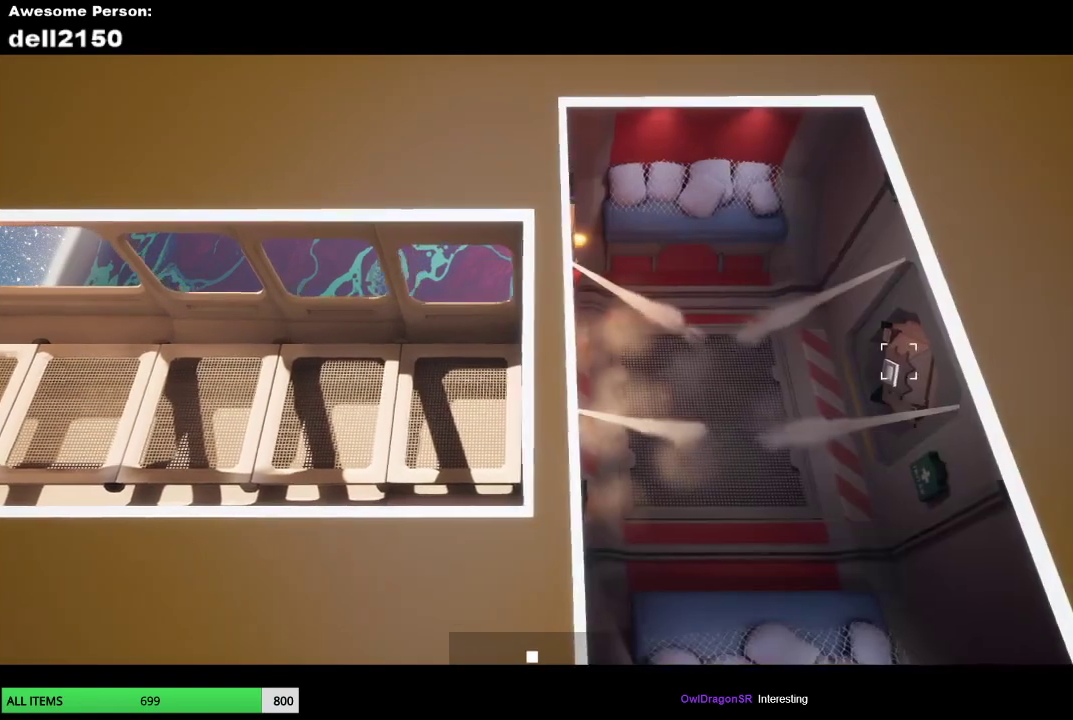
Gameplay with a controller (PlayStation layout); each line is a JSON object with the inputs held at the frame after it. "events" lists button and stick changes between this image and that frame as [ms after this image, input, new state], when the widget could be followed in between. Not read: R3 right_stick.
{"buttons": [], "left_stick": "right", "events": []}
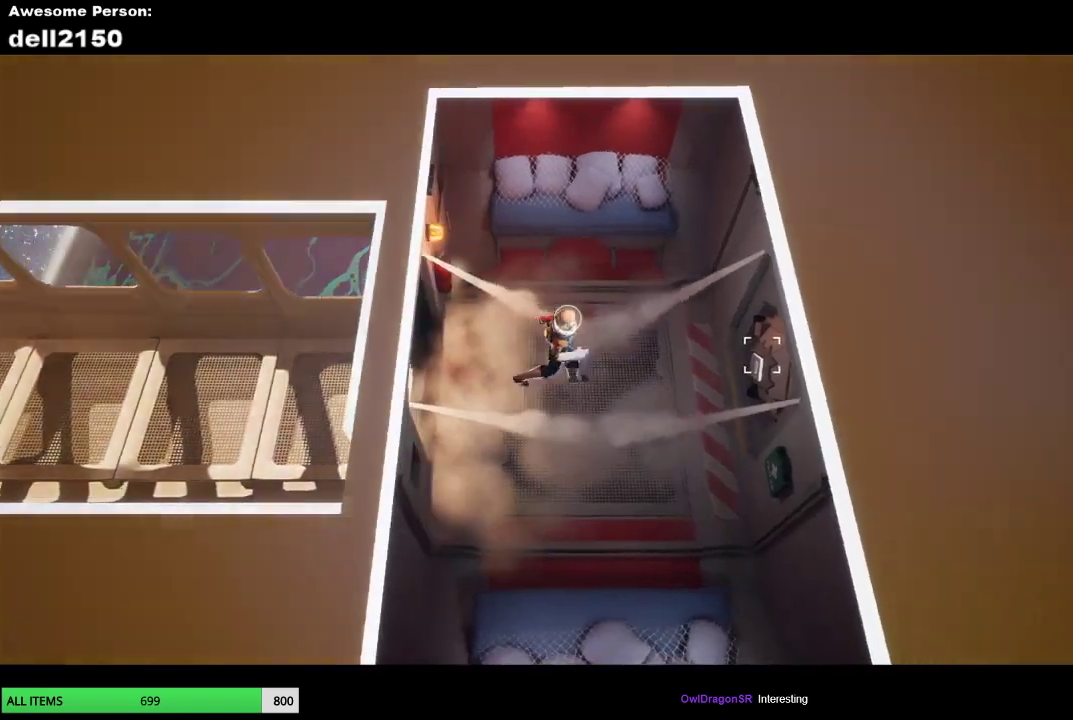
{"buttons": [], "left_stick": "center", "events": [[383, "CROSS", "down"], [400, "left_stick", "center"], [483, "CROSS", "up"]]}
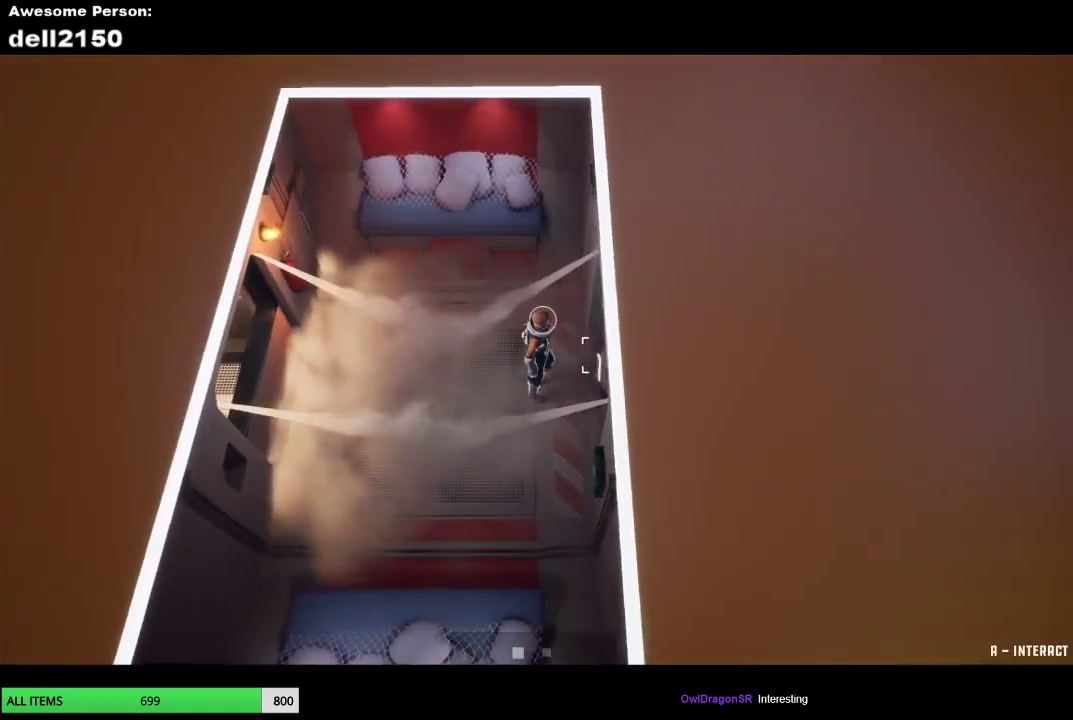
{"buttons": [], "left_stick": "center", "events": [[83, "CROSS", "down"], [167, "CROSS", "up"], [250, "CROSS", "down"], [333, "CROSS", "up"], [433, "CROSS", "down"], [500, "CROSS", "up"]]}
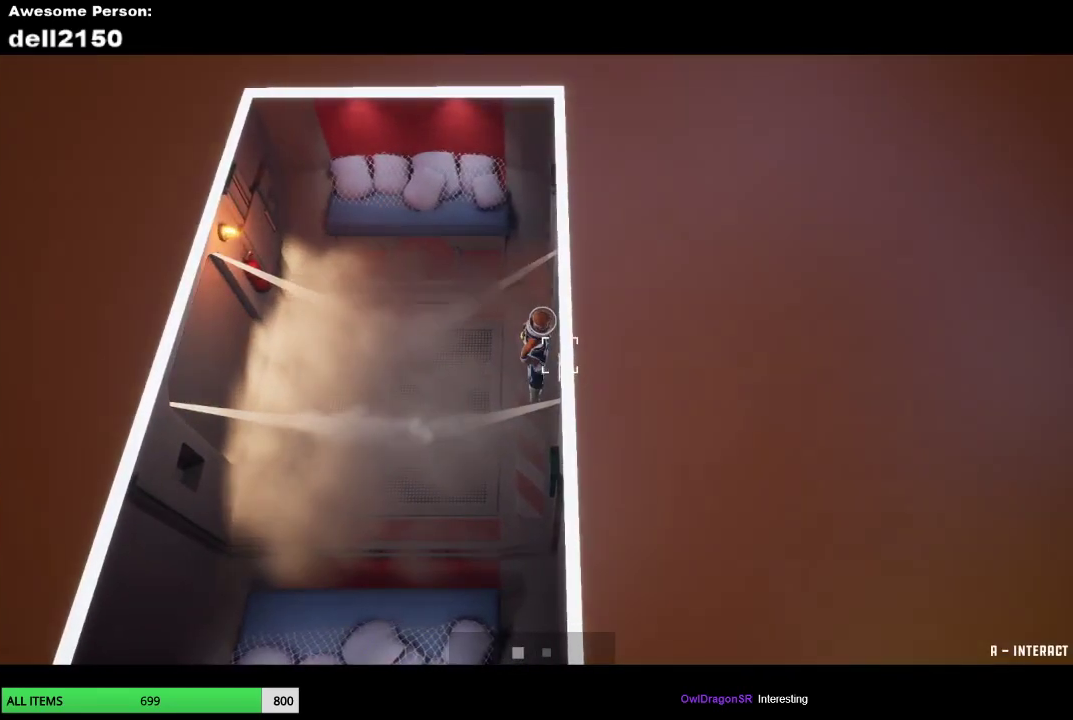
{"buttons": ["CROSS"], "left_stick": "center", "events": [[83, "CROSS", "down"], [200, "CROSS", "up"], [283, "CROSS", "down"], [367, "CROSS", "up"], [450, "CROSS", "down"]]}
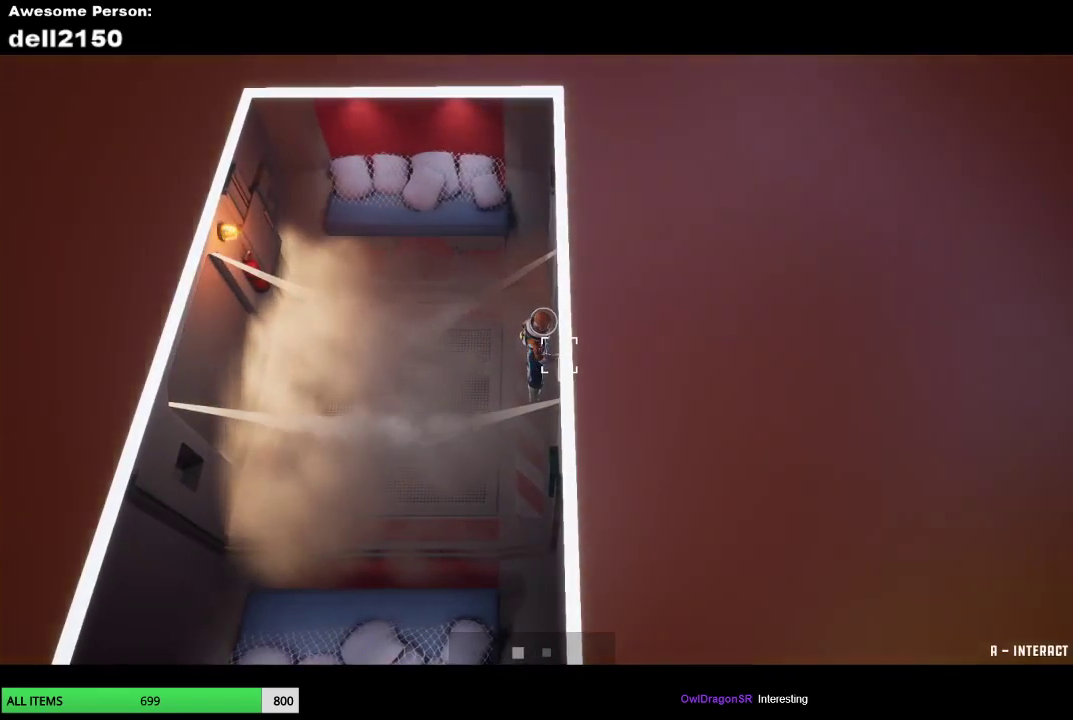
{"buttons": ["CROSS"], "left_stick": "center", "events": [[50, "CROSS", "up"], [117, "CROSS", "down"], [233, "CROSS", "up"], [300, "CROSS", "down"], [383, "CROSS", "up"], [483, "CROSS", "down"]]}
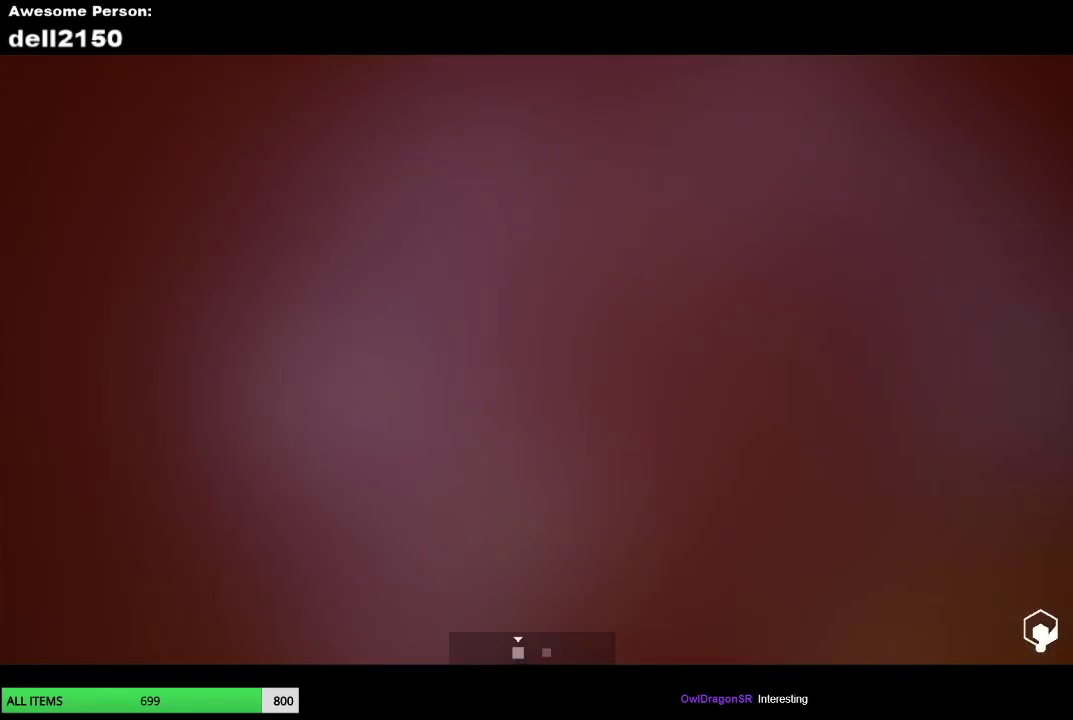
{"buttons": [], "left_stick": "up-right", "events": [[67, "CROSS", "up"], [133, "CROSS", "down"], [200, "CROSS", "up"], [433, "left_stick", "up-right"]]}
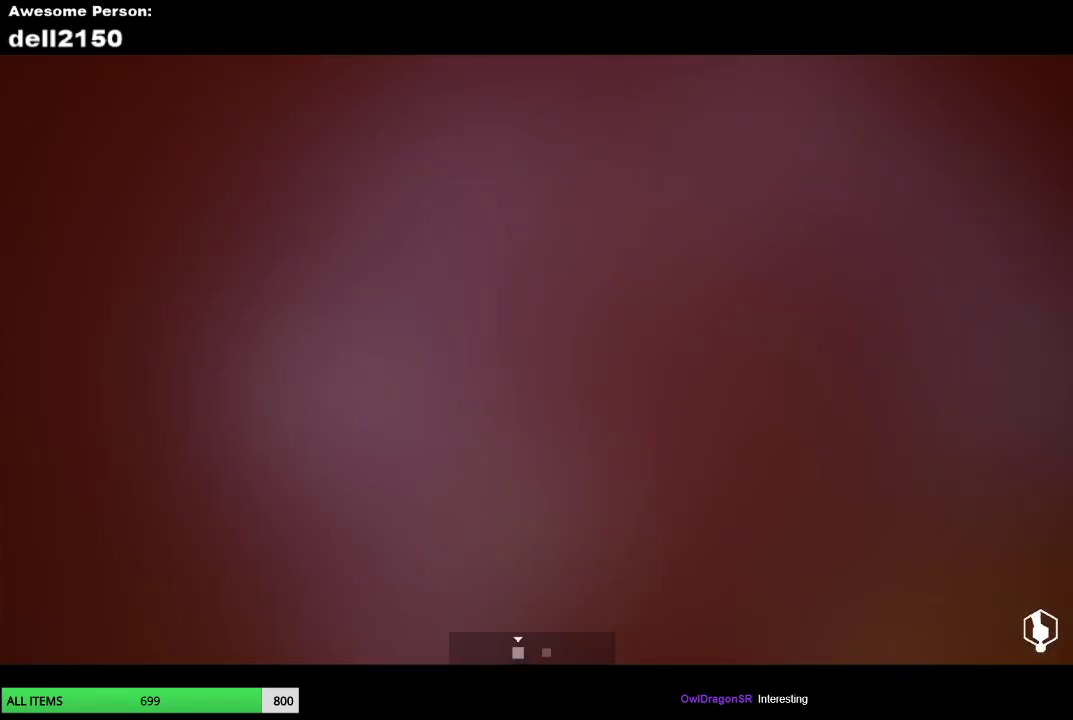
{"buttons": [], "left_stick": "up-right", "events": []}
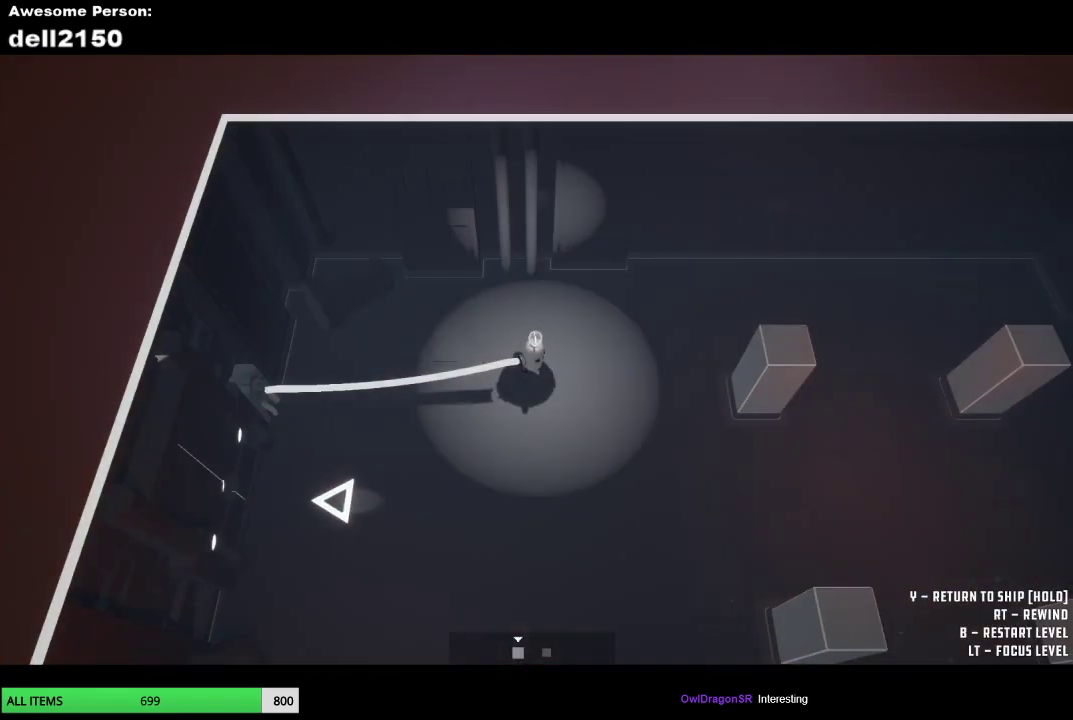
{"buttons": [], "left_stick": "right", "events": [[150, "left_stick", "right"]]}
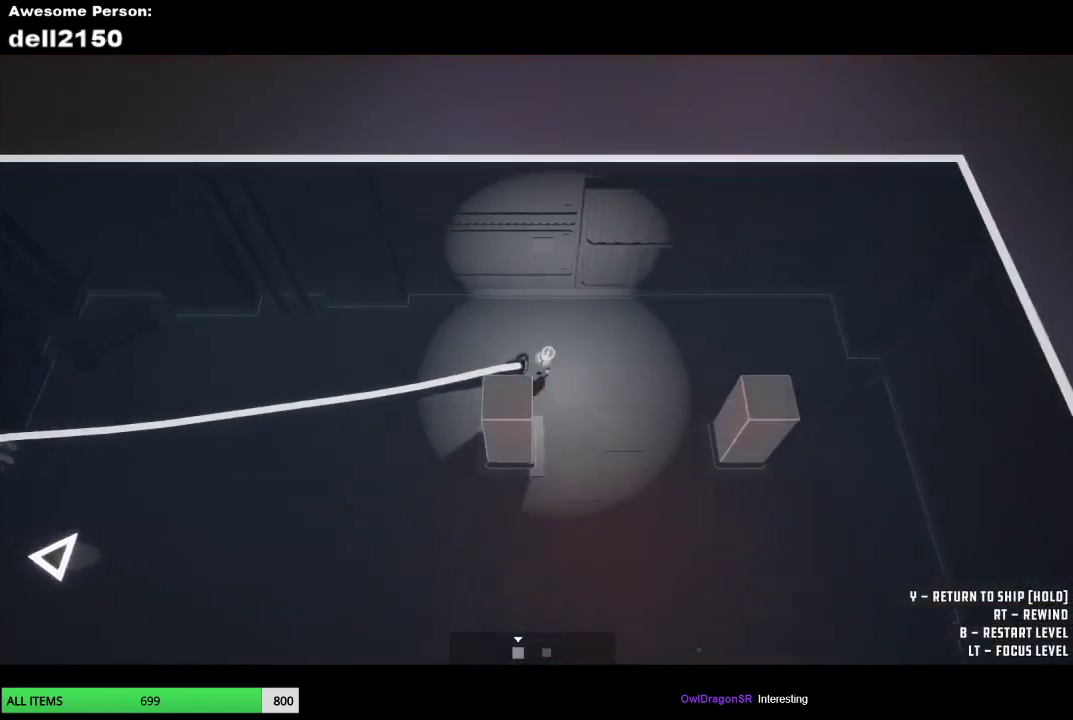
{"buttons": [], "left_stick": "down", "events": [[317, "left_stick", "down-right"], [467, "left_stick", "down"]]}
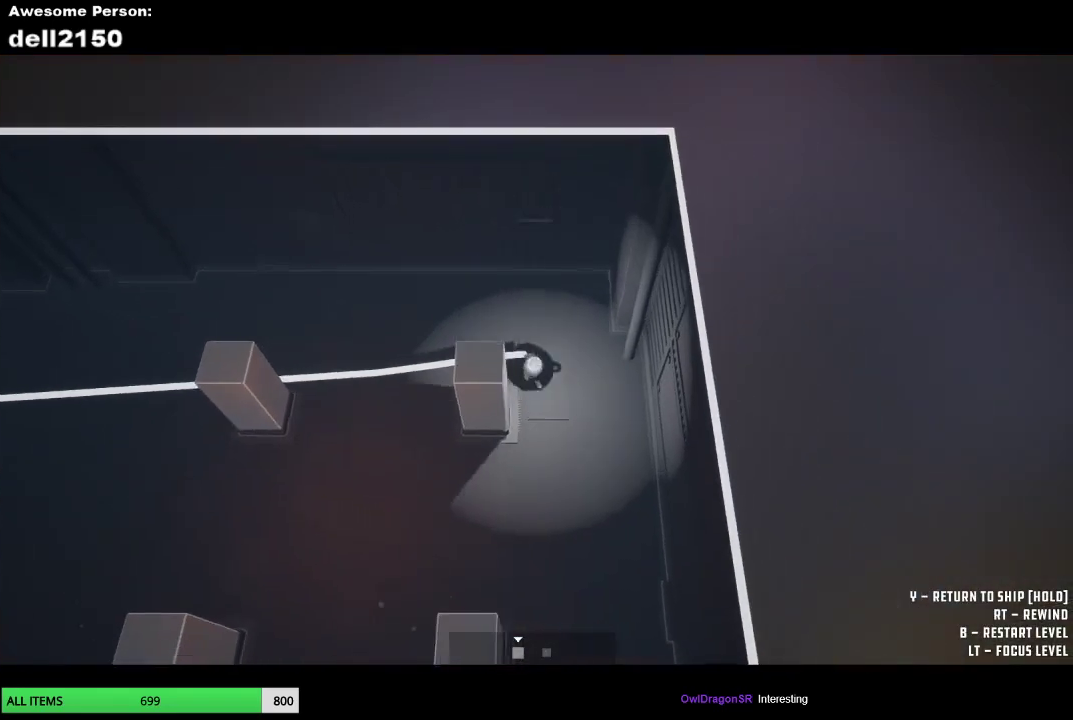
{"buttons": [], "left_stick": "down", "events": []}
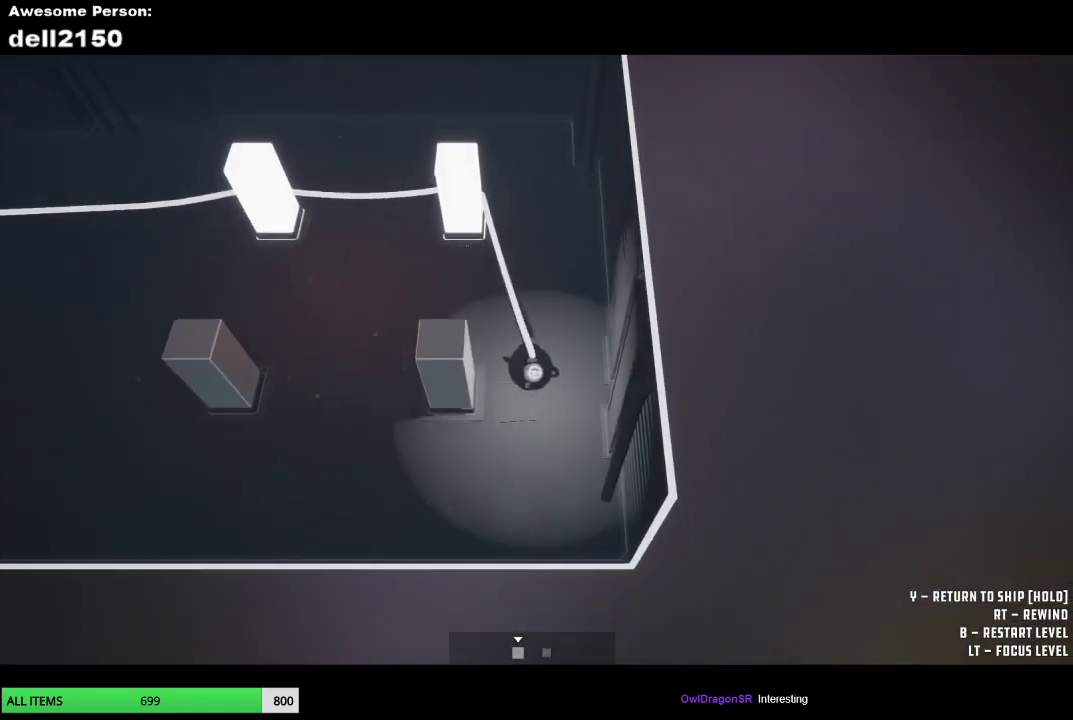
{"buttons": [], "left_stick": "left", "events": [[33, "left_stick", "down-left"], [83, "left_stick", "left"]]}
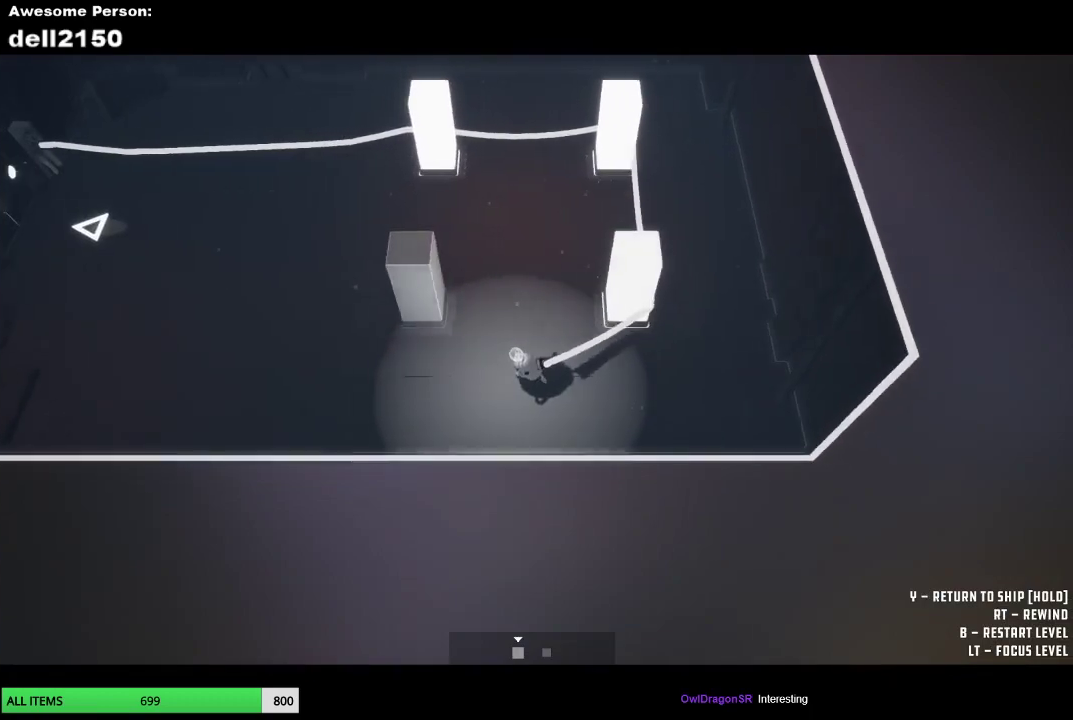
{"buttons": [], "left_stick": "up-left", "events": [[217, "left_stick", "up-left"]]}
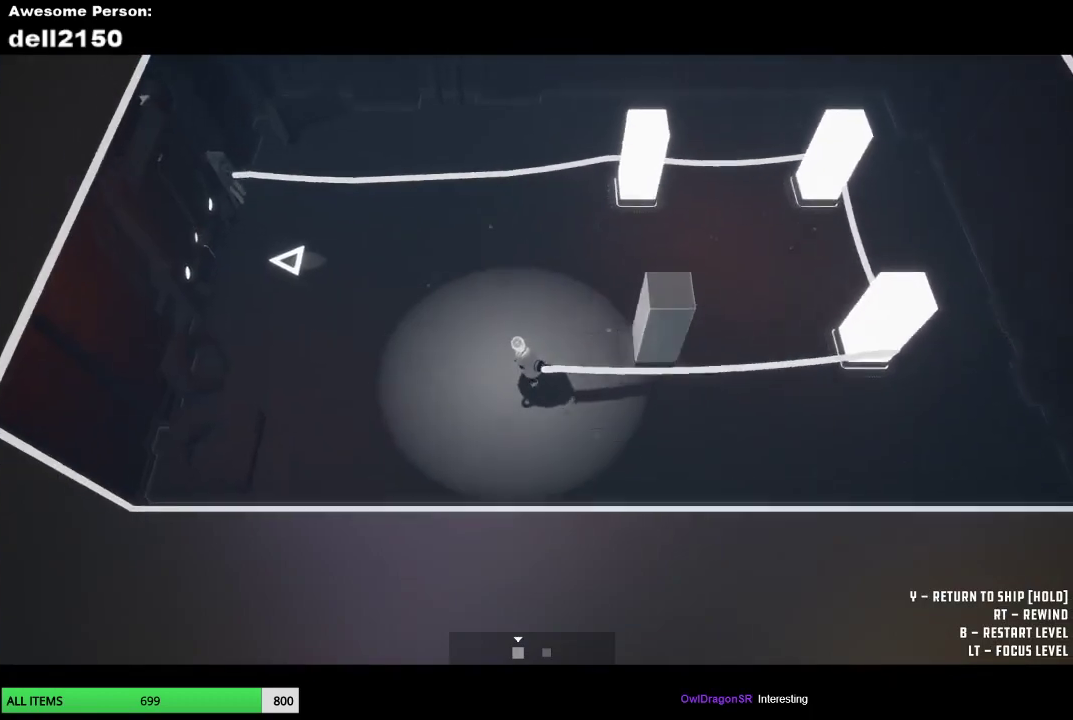
{"buttons": [], "left_stick": "up-left", "events": []}
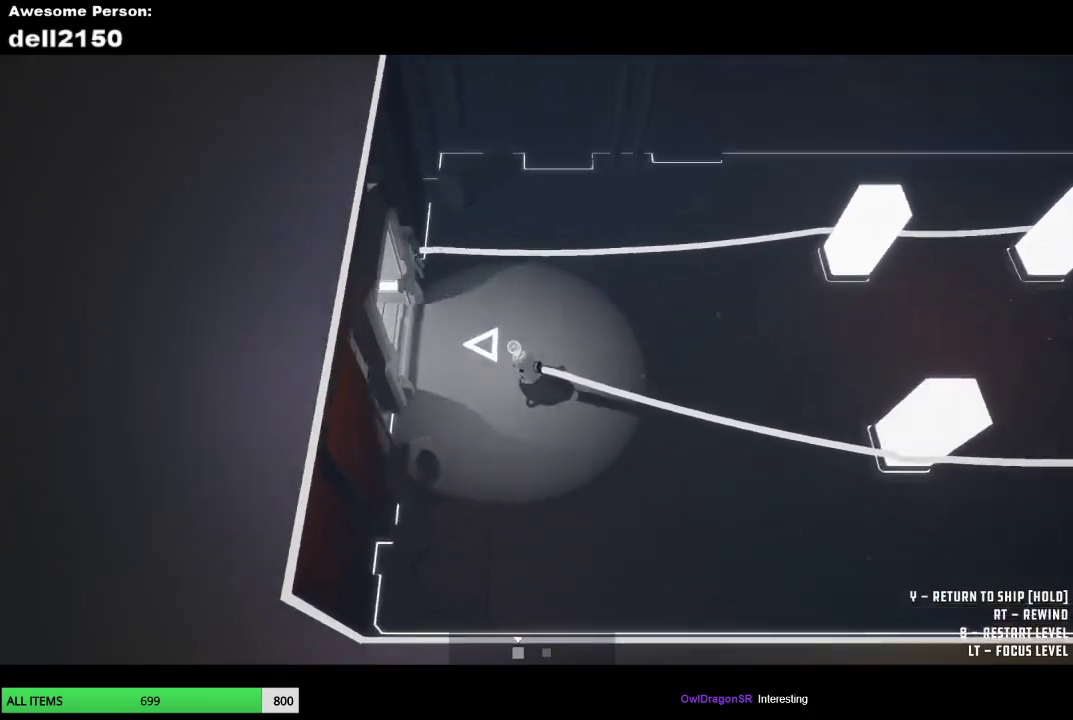
{"buttons": [], "left_stick": "center", "events": [[467, "left_stick", "center"]]}
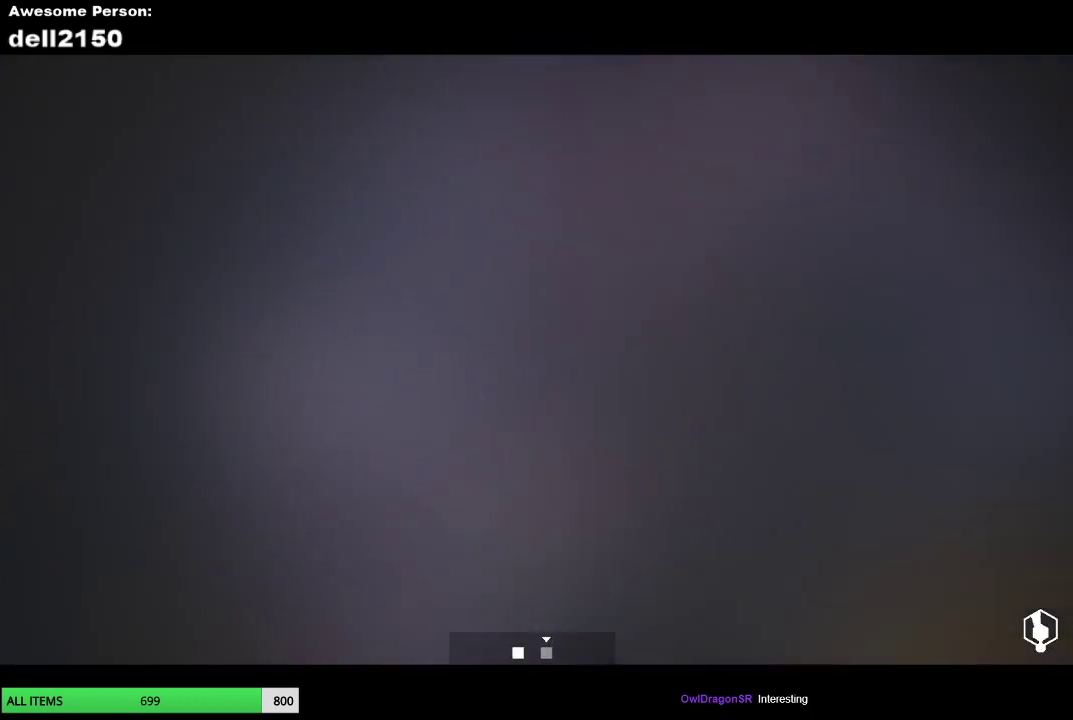
{"buttons": [], "left_stick": "right", "events": [[33, "left_stick", "right"]]}
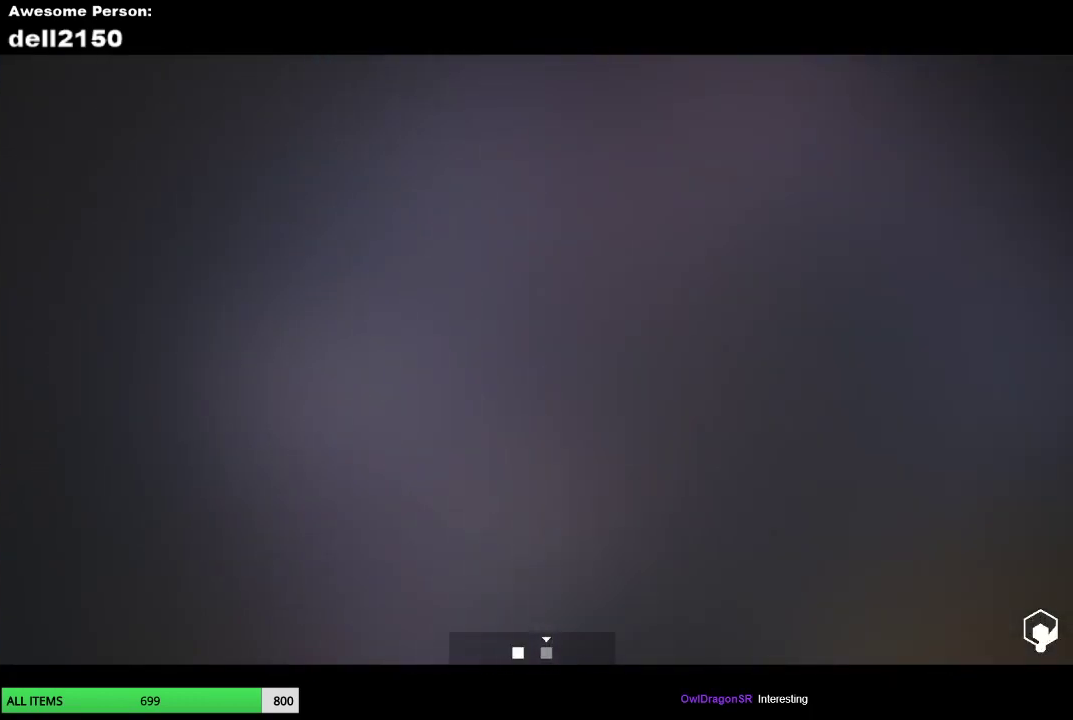
{"buttons": [], "left_stick": "right", "events": []}
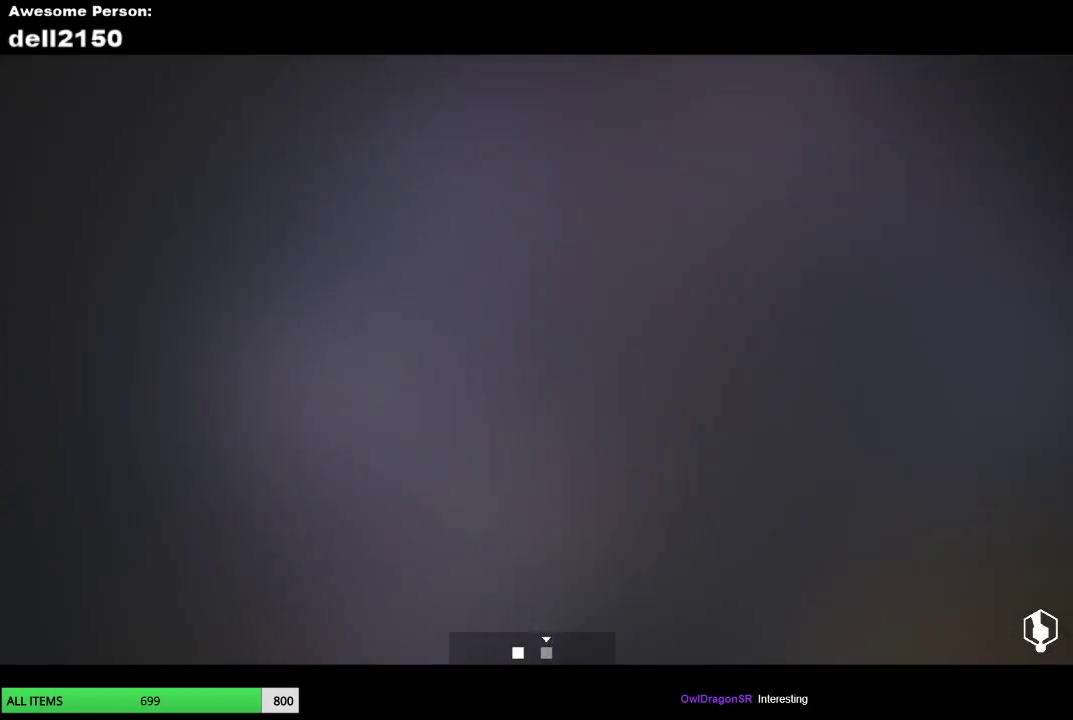
{"buttons": [], "left_stick": "right", "events": []}
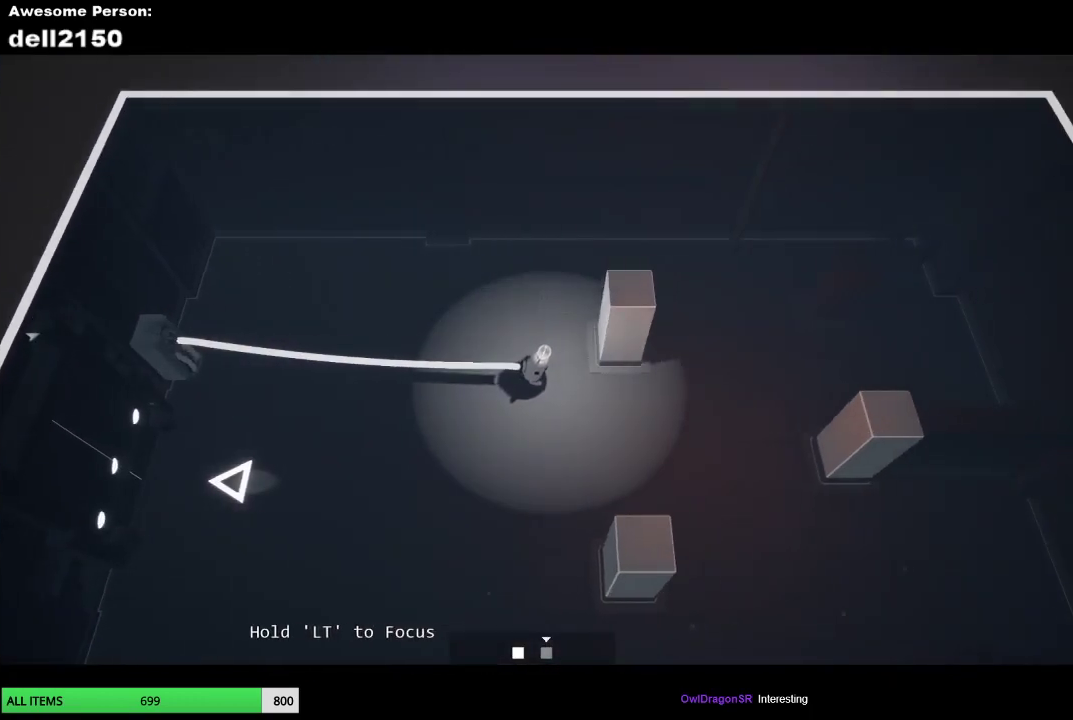
{"buttons": [], "left_stick": "up", "events": [[233, "left_stick", "up-right"], [417, "left_stick", "up"]]}
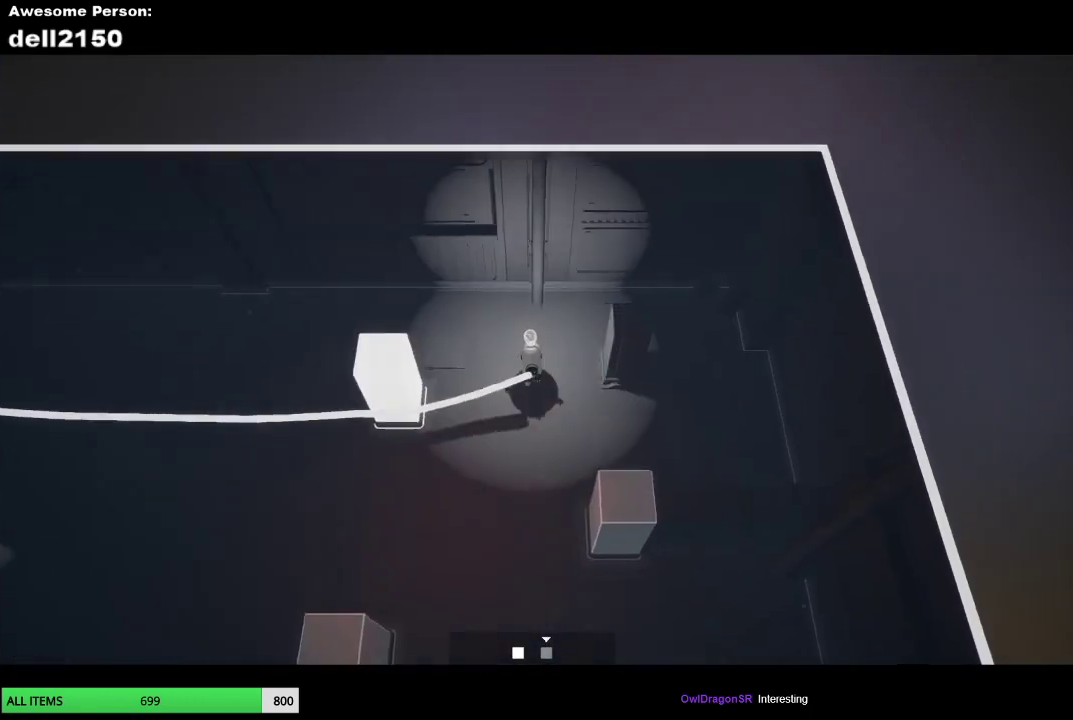
{"buttons": [], "left_stick": "down-left", "events": [[33, "left_stick", "up-right"], [100, "left_stick", "right"], [167, "left_stick", "down-right"], [367, "left_stick", "down"], [450, "left_stick", "down-left"]]}
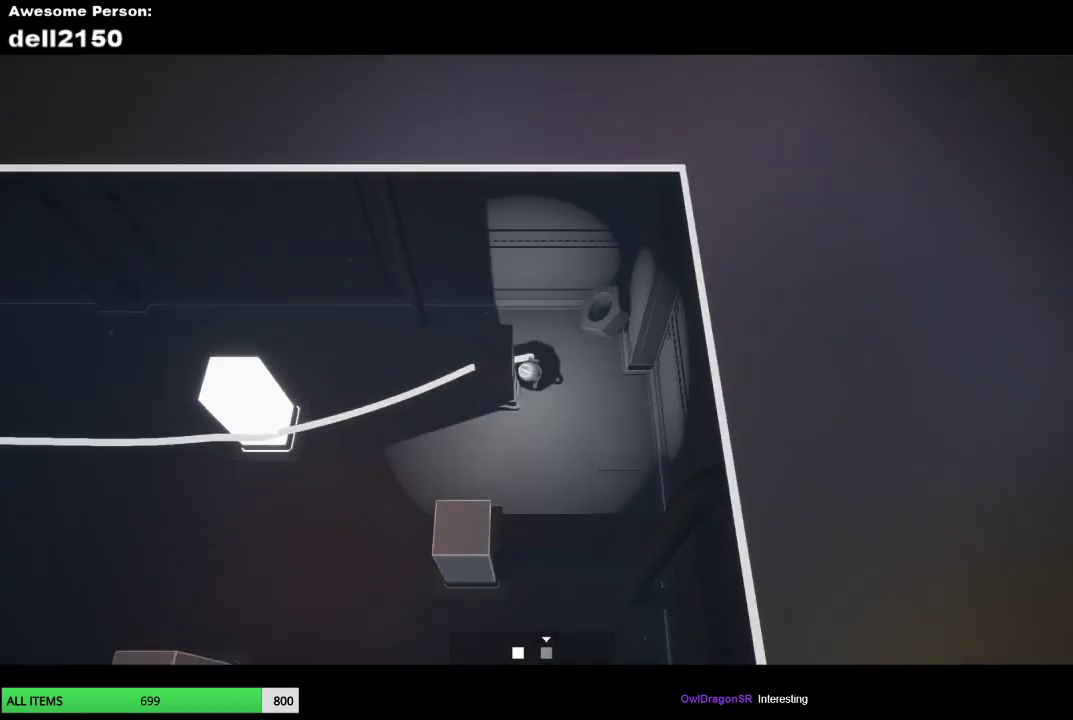
{"buttons": [], "left_stick": "down-right", "events": [[333, "left_stick", "down"], [400, "left_stick", "down-right"]]}
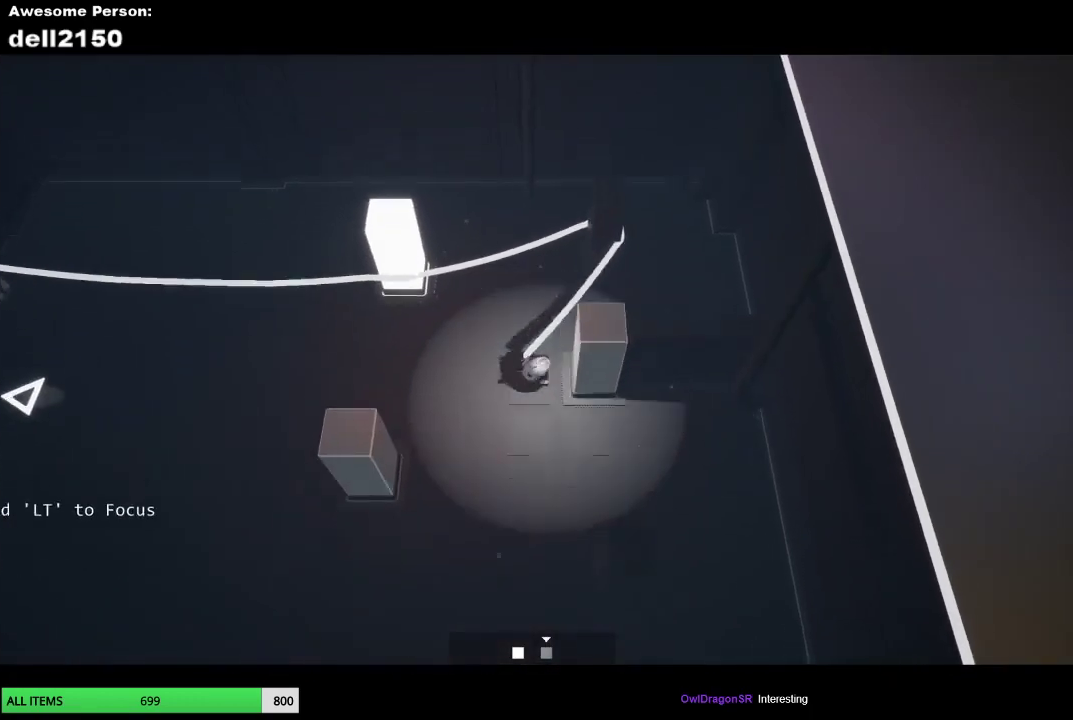
{"buttons": [], "left_stick": "down-left", "events": [[367, "left_stick", "down"], [467, "left_stick", "down-left"]]}
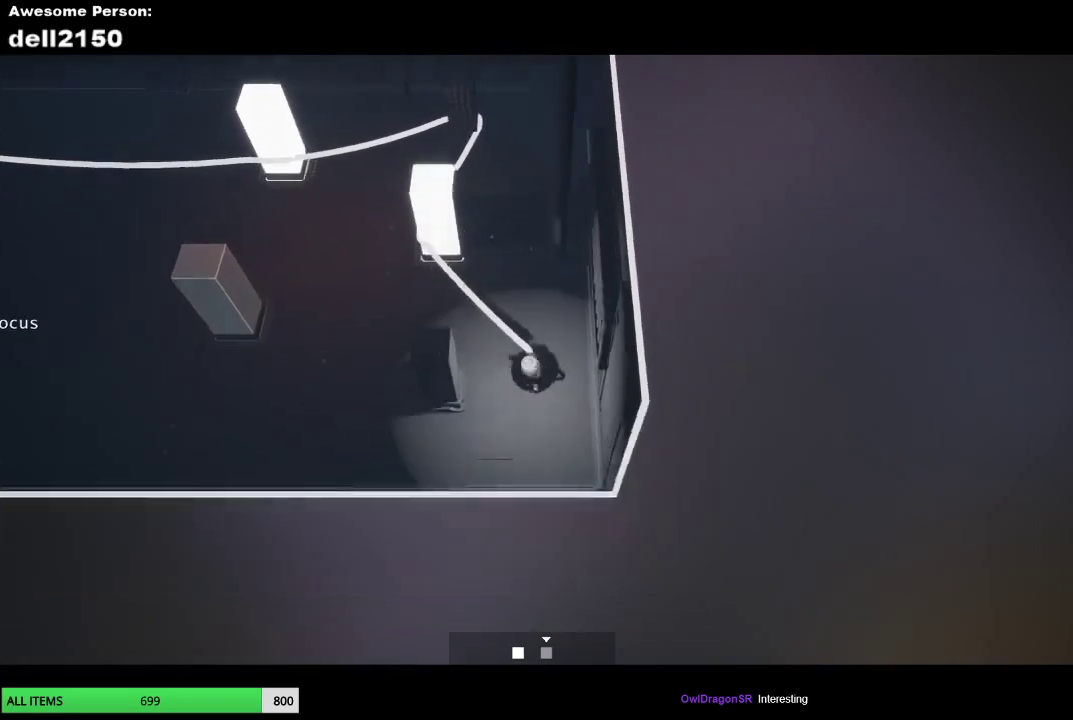
{"buttons": [], "left_stick": "up-left", "events": [[83, "left_stick", "left"], [233, "left_stick", "up-left"]]}
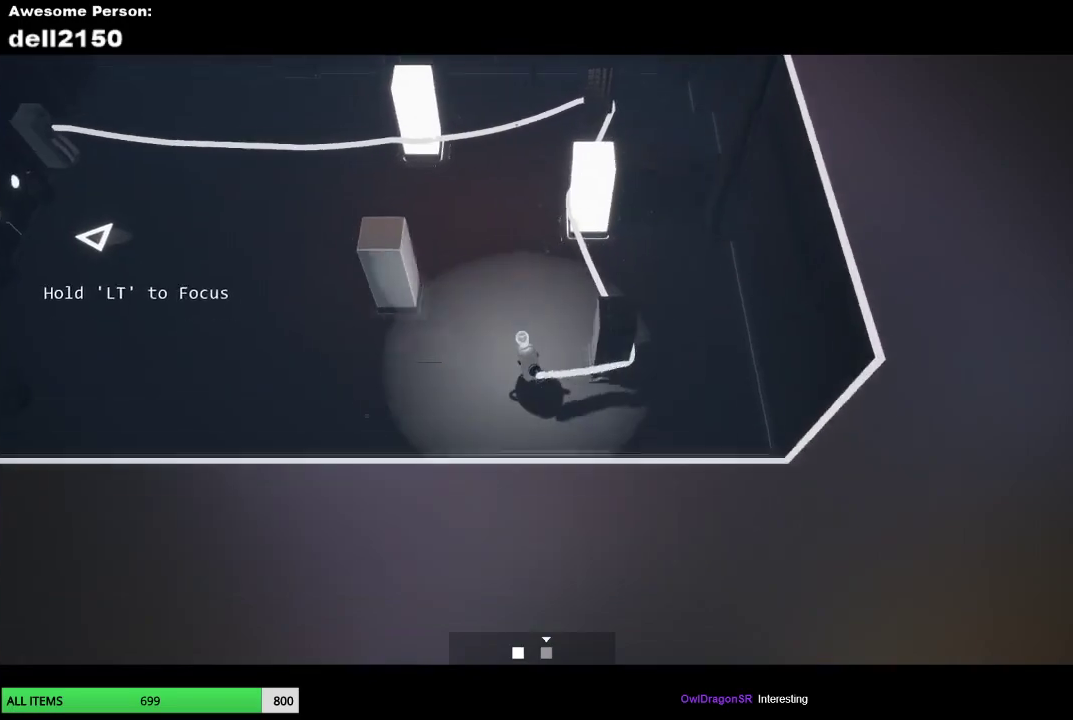
{"buttons": [], "left_stick": "left", "events": [[367, "left_stick", "left"]]}
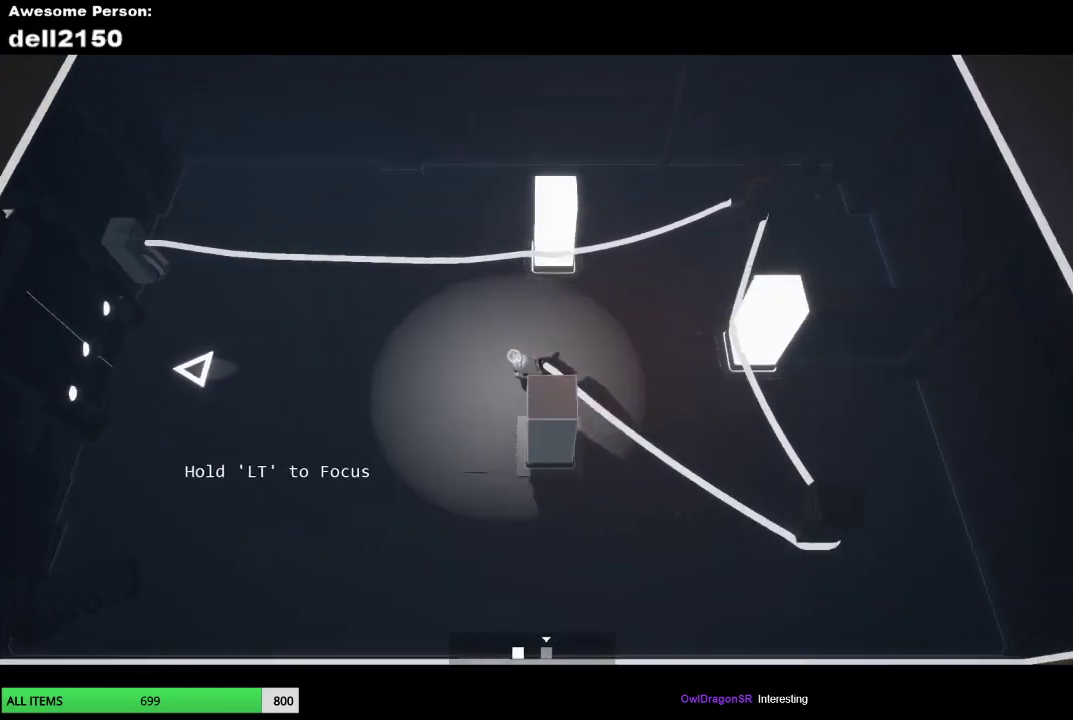
{"buttons": [], "left_stick": "left", "events": []}
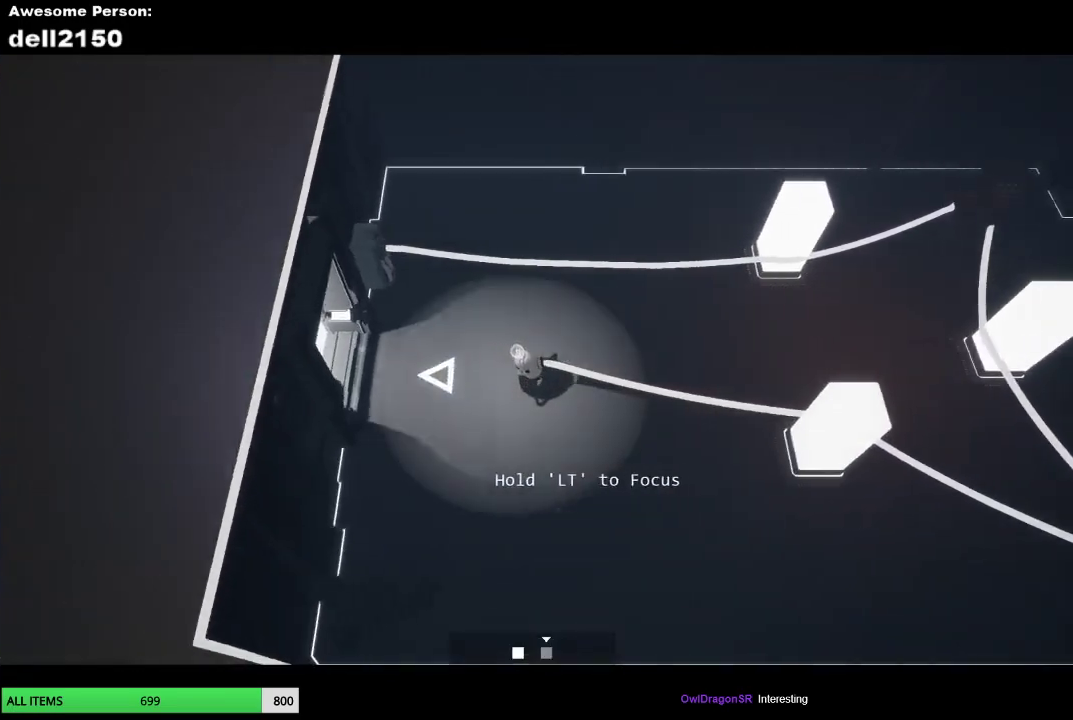
{"buttons": [], "left_stick": "left", "events": []}
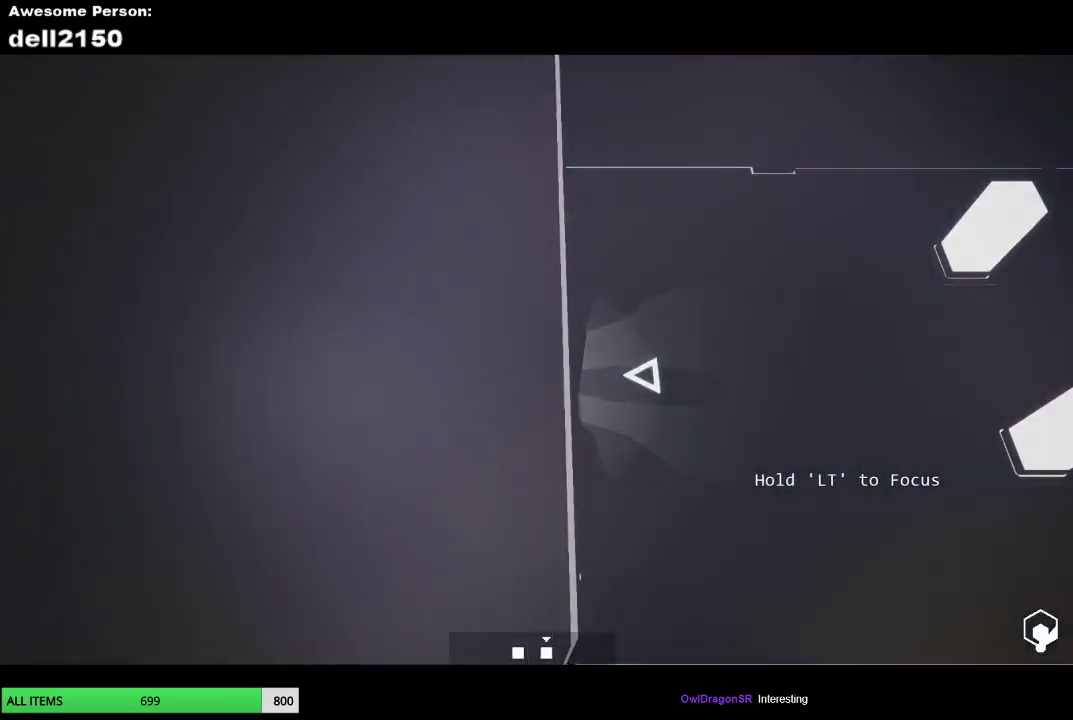
{"buttons": [], "left_stick": "right", "events": [[83, "left_stick", "center"], [367, "left_stick", "right"]]}
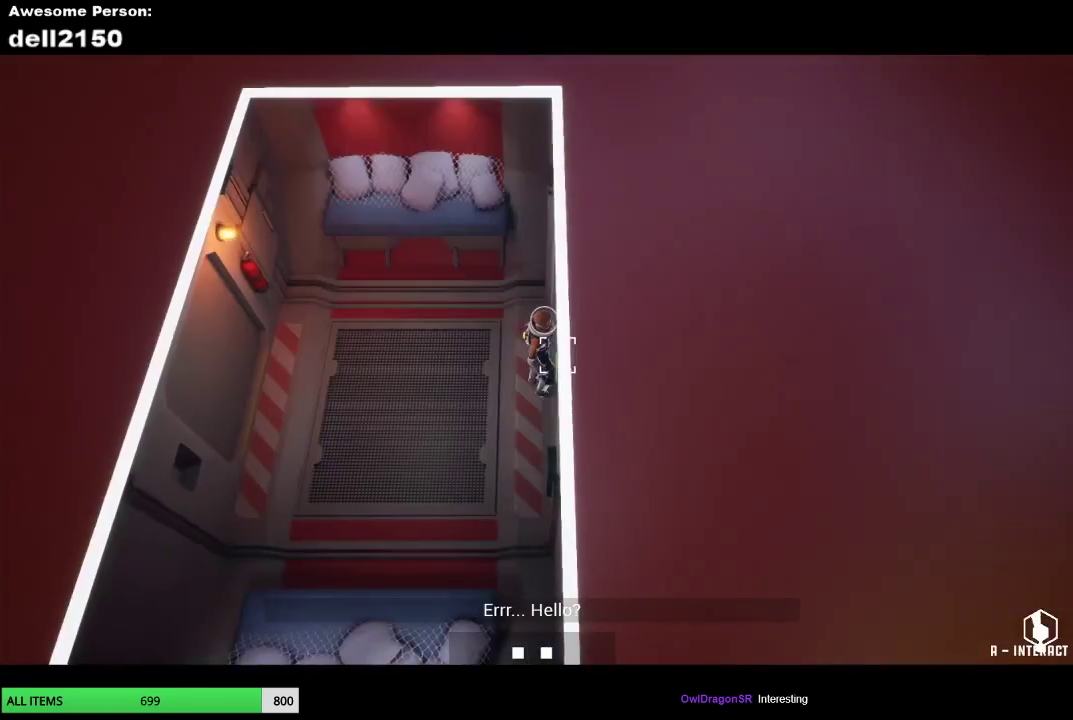
{"buttons": [], "left_stick": "right", "events": []}
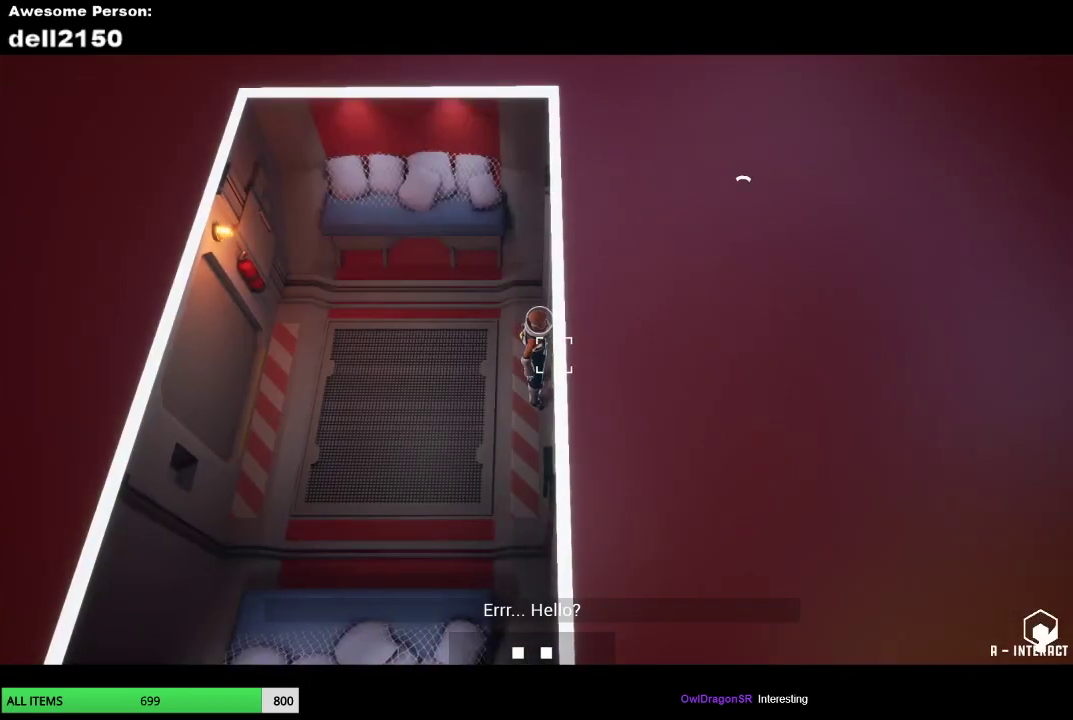
{"buttons": [], "left_stick": "down-right", "events": [[233, "left_stick", "down-right"], [367, "left_stick", "right"], [500, "left_stick", "down-right"]]}
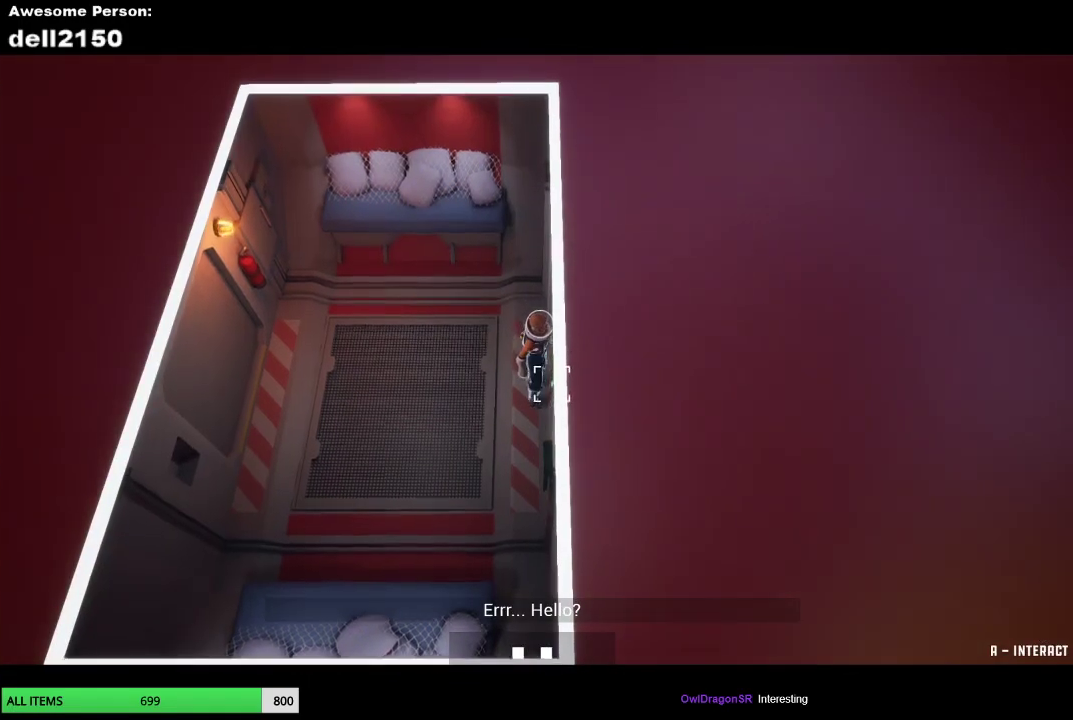
{"buttons": [], "left_stick": "right", "events": [[100, "left_stick", "right"]]}
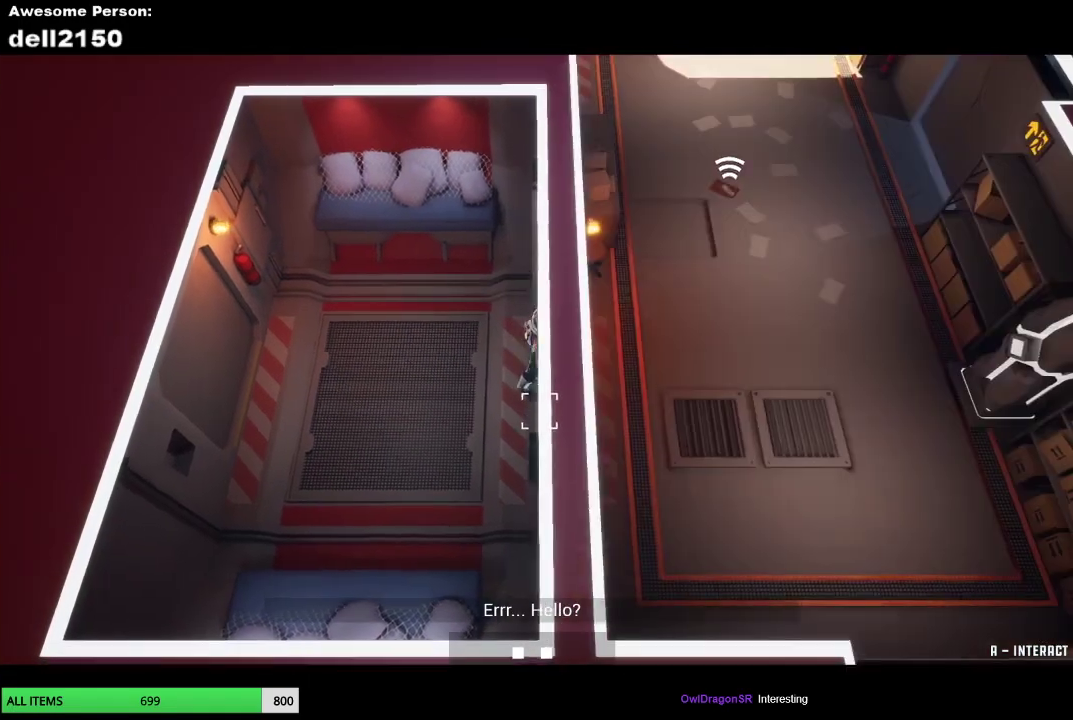
{"buttons": [], "left_stick": "right", "events": []}
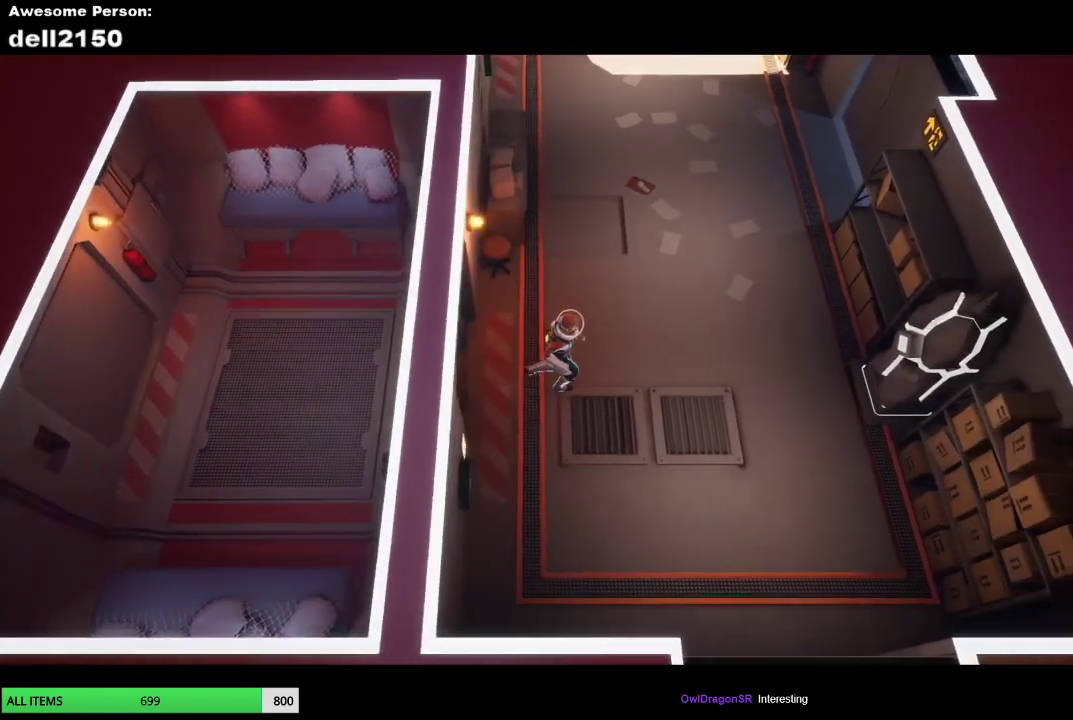
{"buttons": [], "left_stick": "right", "events": []}